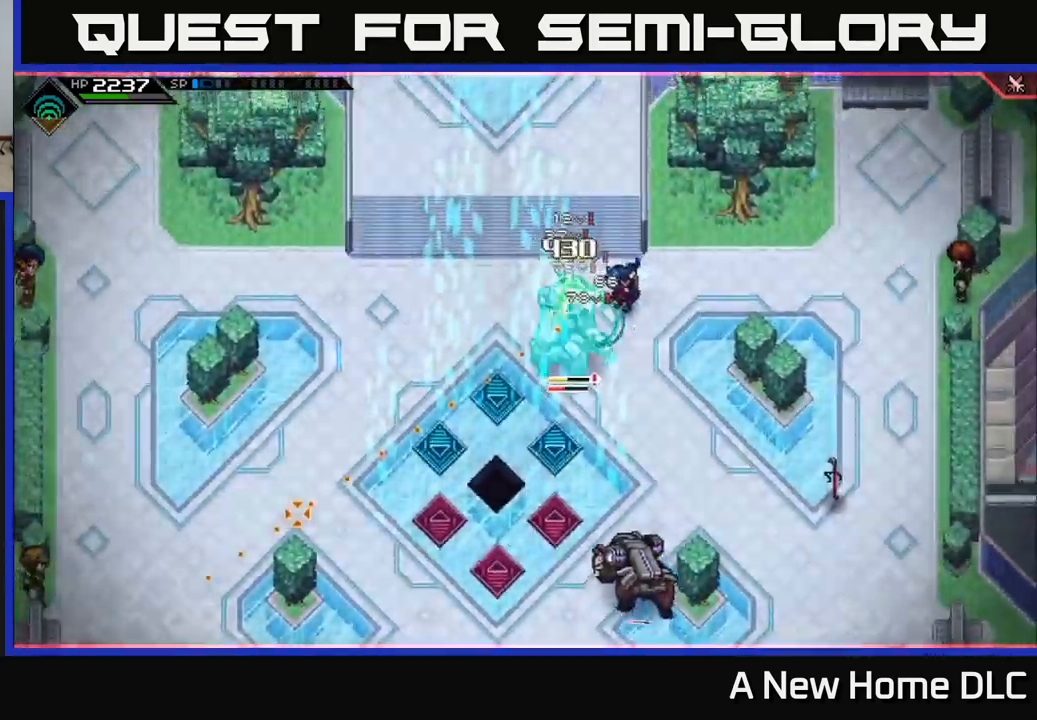
Gameplay with a controller (Xbox layout); each line is a JSON object with the inputs held at the frame after it. "events" lists button and stick changes between this image and that frame as [ms after this image, input, new state], when the widget could be followed in between.
{"buttons": ["L1"], "left_stick": "left", "right_stick": "down-left", "events": [[267, "left_stick", "left"], [417, "L1", "down"]]}
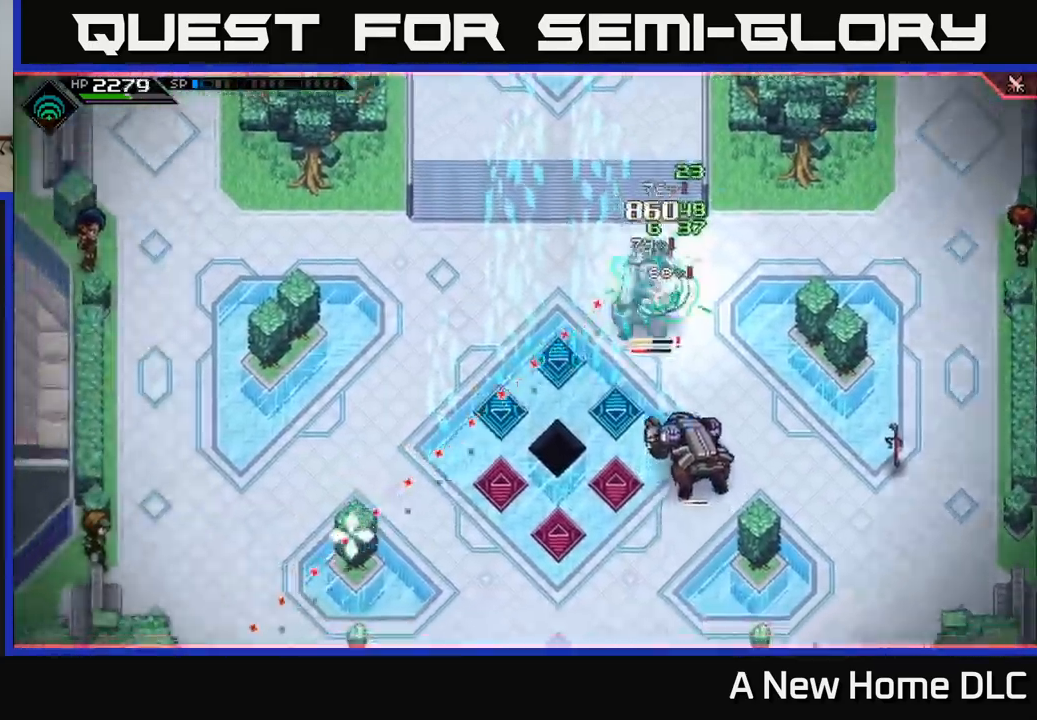
{"buttons": [], "left_stick": "down-left", "right_stick": "center", "events": [[34, "L1", "up"], [50, "left_stick", "down-left"], [84, "L1", "down"], [184, "L1", "up"], [234, "L1", "down"], [334, "L1", "up"], [350, "right_stick", "left"], [500, "right_stick", "center"]]}
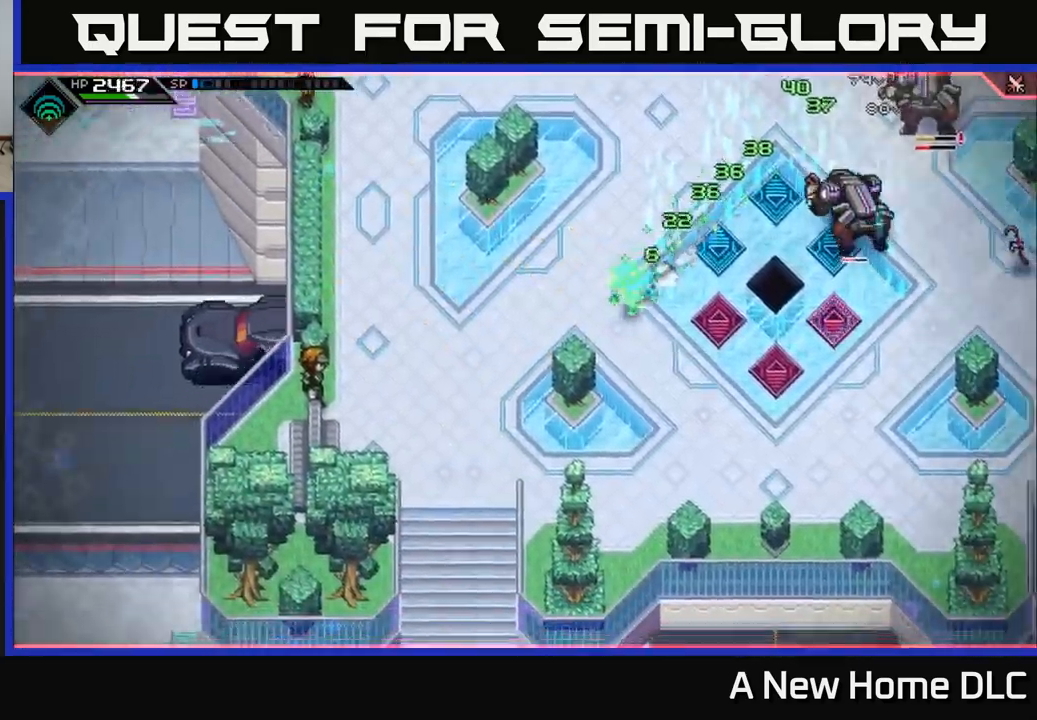
{"buttons": [], "left_stick": "up", "right_stick": "center", "events": [[367, "left_stick", "center"], [434, "left_stick", "up"]]}
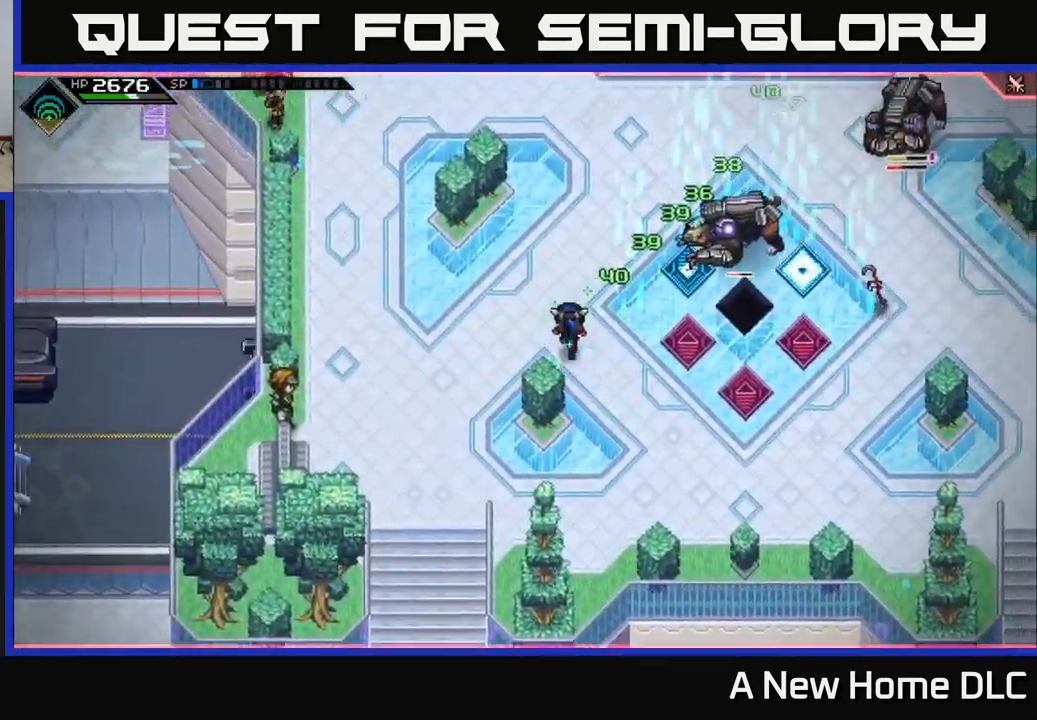
{"buttons": [], "left_stick": "down-right", "right_stick": "center", "events": [[117, "left_stick", "down-right"], [184, "DPAD_RIGHT", "down"], [250, "DPAD_RIGHT", "up"]]}
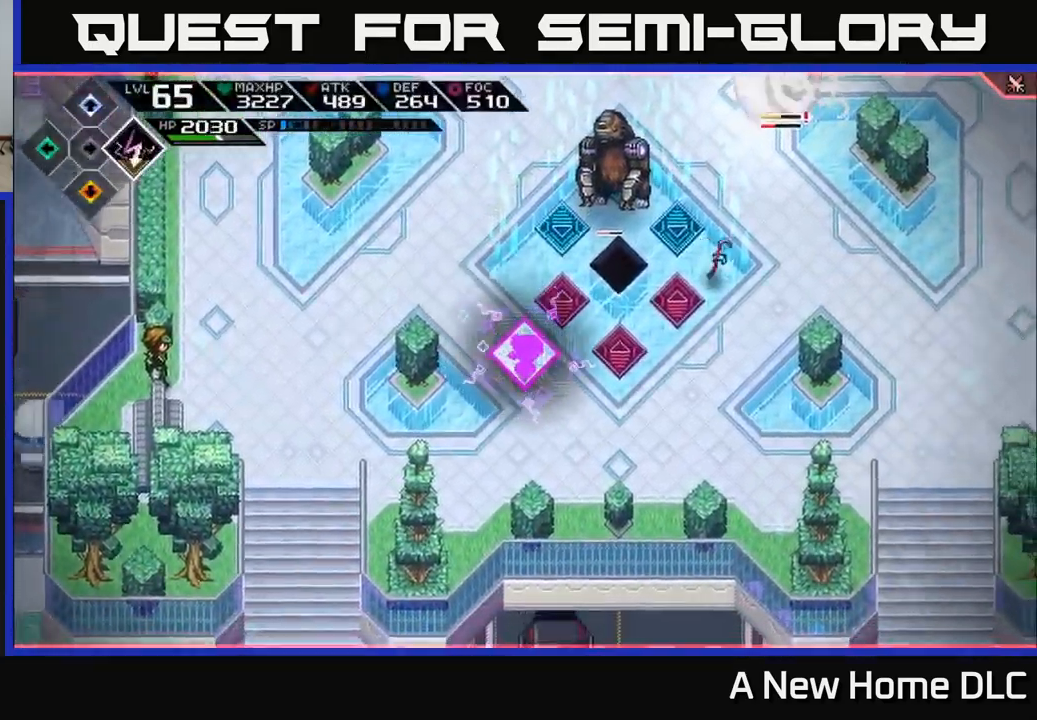
{"buttons": [], "left_stick": "right", "right_stick": "center", "events": [[100, "left_stick", "right"]]}
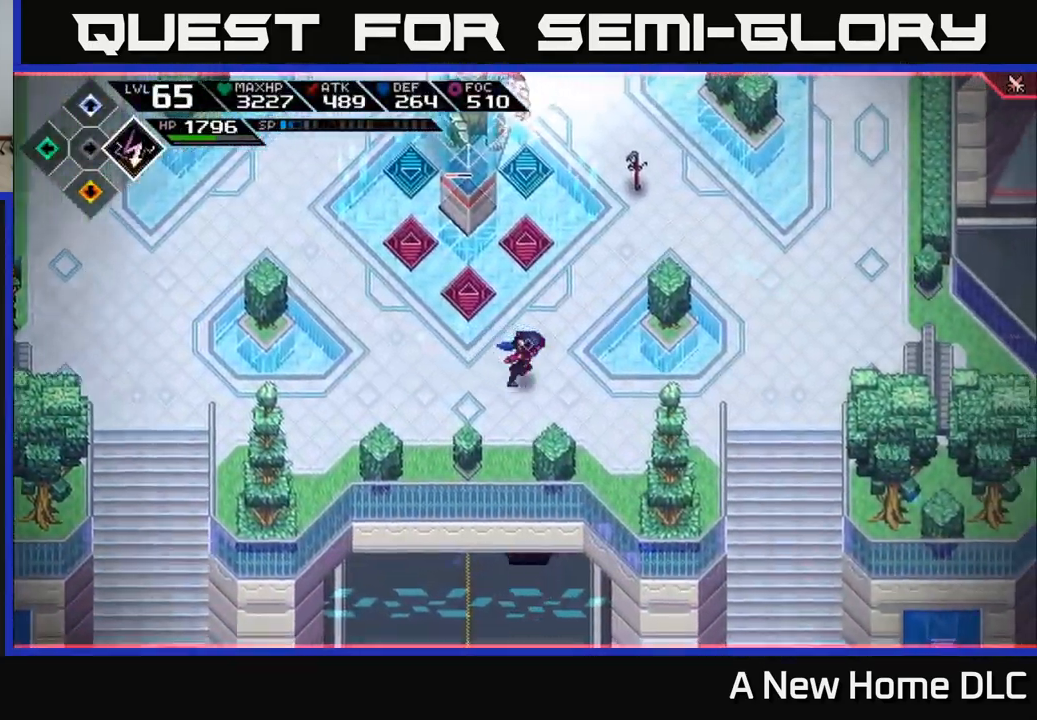
{"buttons": [], "left_stick": "right", "right_stick": "center", "events": [[67, "DPAD_RIGHT", "down"], [150, "DPAD_RIGHT", "up"]]}
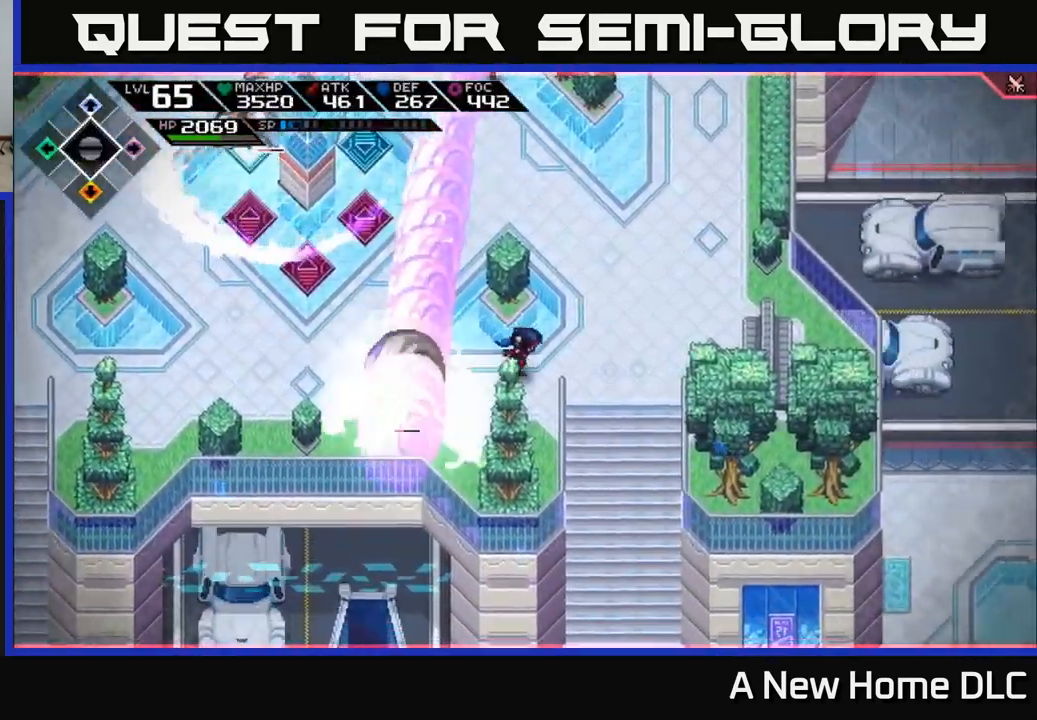
{"buttons": [], "left_stick": "up-right", "right_stick": "center", "events": [[184, "left_stick", "up-right"]]}
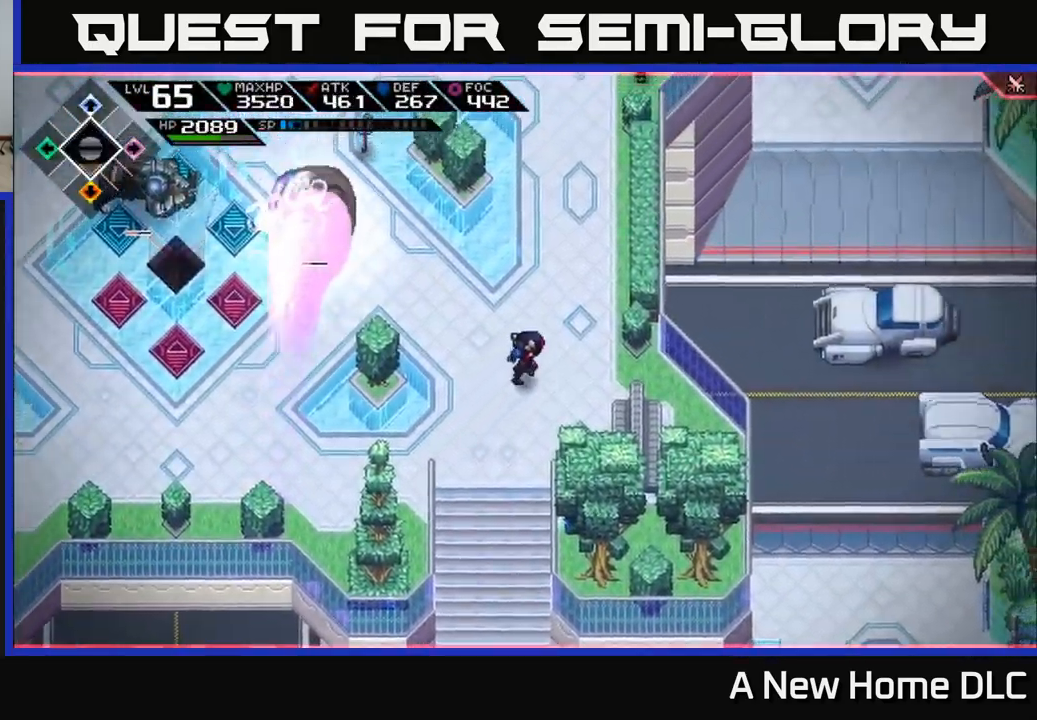
{"buttons": [], "left_stick": "left", "right_stick": "center", "events": [[217, "left_stick", "up-left"], [300, "left_stick", "left"]]}
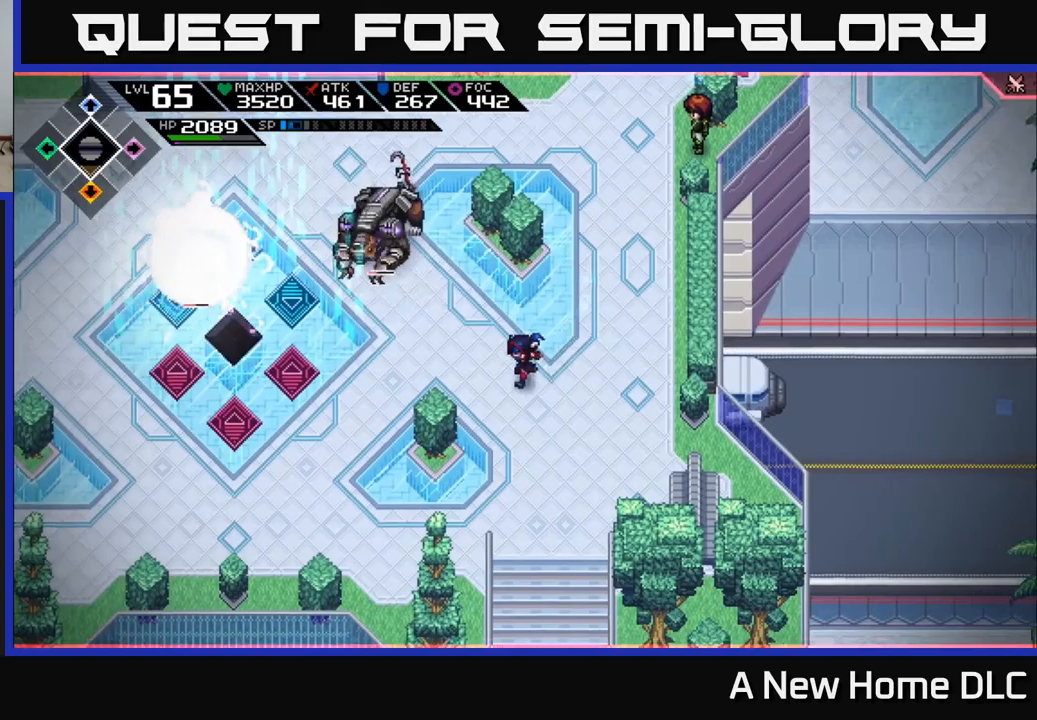
{"buttons": [], "left_stick": "left", "right_stick": "center", "events": [[17, "left_stick", "down-left"], [433, "left_stick", "left"]]}
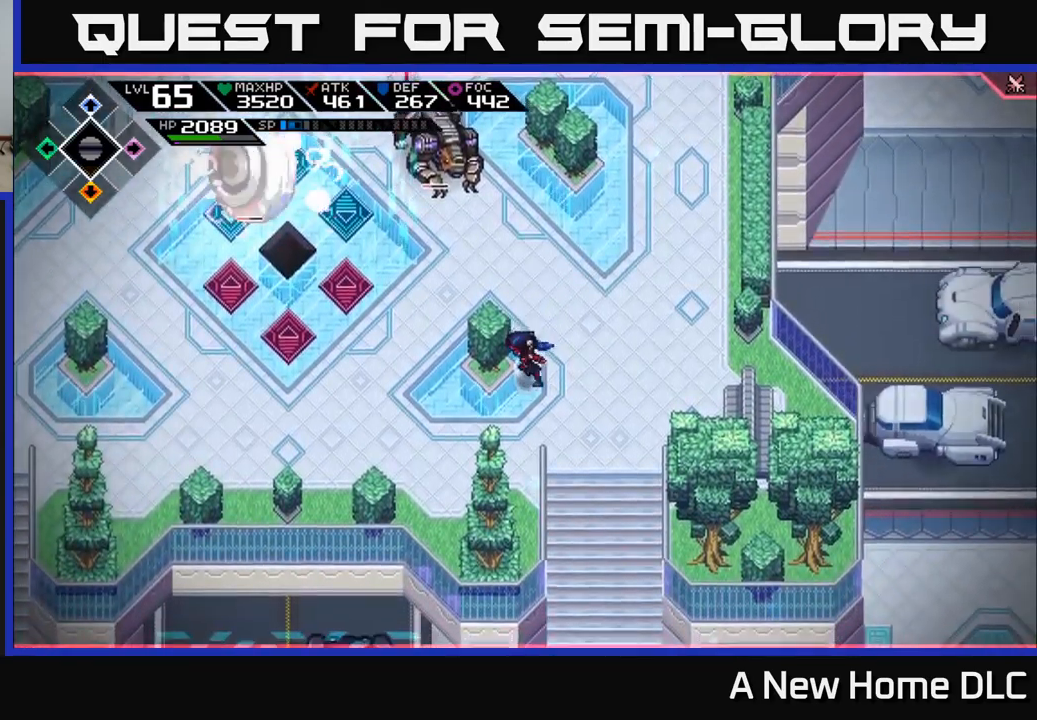
{"buttons": [], "left_stick": "up", "right_stick": "center", "events": [[117, "left_stick", "down-left"], [383, "left_stick", "up-left"], [500, "left_stick", "up"]]}
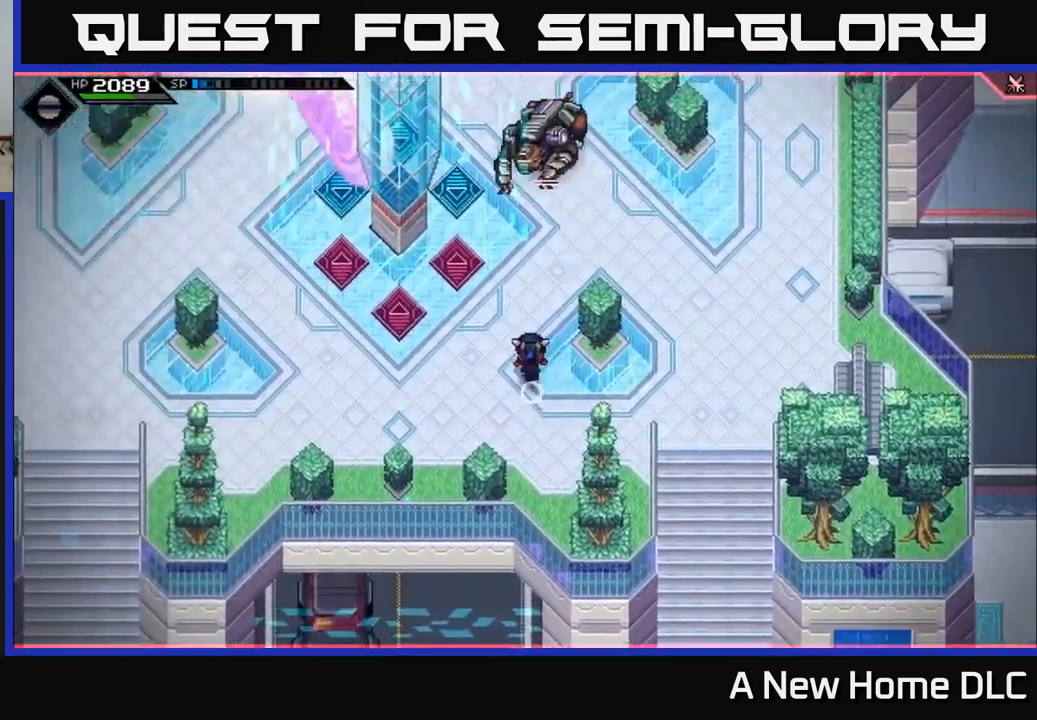
{"buttons": [], "left_stick": "center", "right_stick": "center", "events": [[350, "X", "down"], [450, "X", "up"], [500, "left_stick", "center"]]}
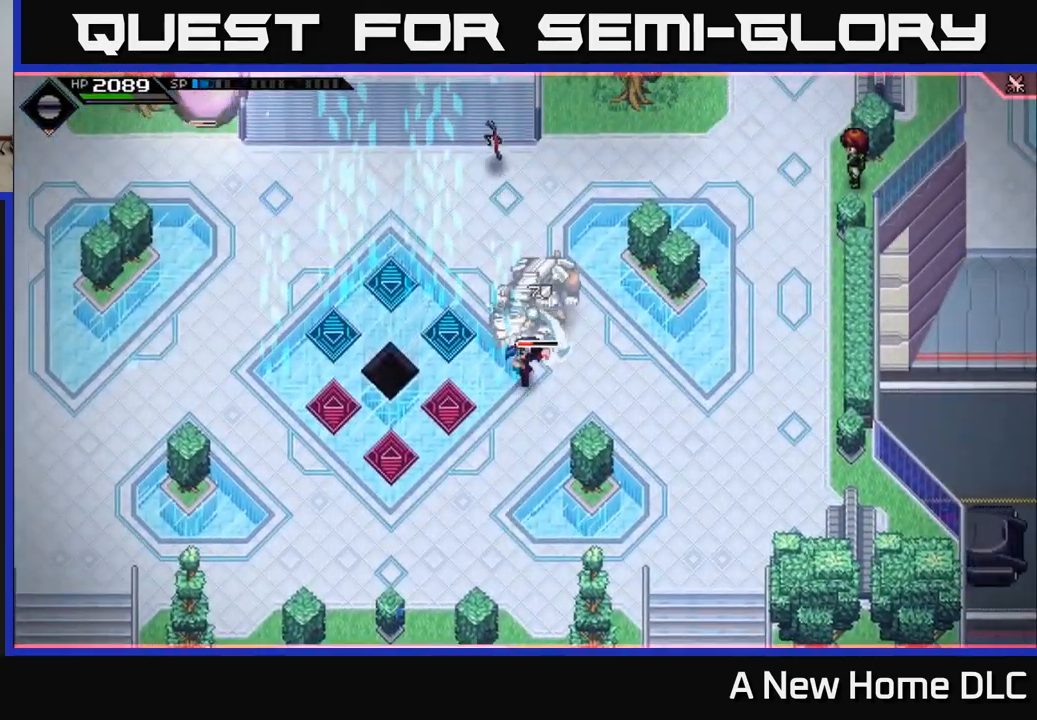
{"buttons": [], "left_stick": "up", "right_stick": "center", "events": [[317, "X", "down"], [433, "X", "up"], [500, "left_stick", "up"]]}
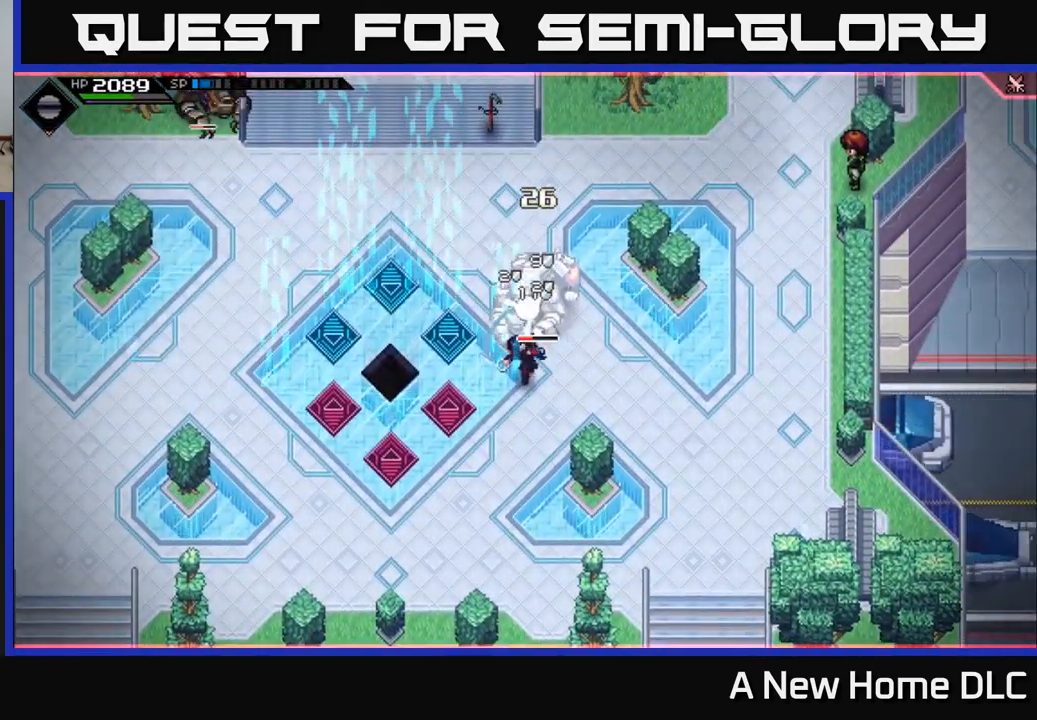
{"buttons": ["X"], "left_stick": "center", "right_stick": "center", "events": [[50, "X", "down"], [150, "X", "up"], [183, "left_stick", "center"], [250, "X", "down"], [350, "X", "up"], [467, "X", "down"]]}
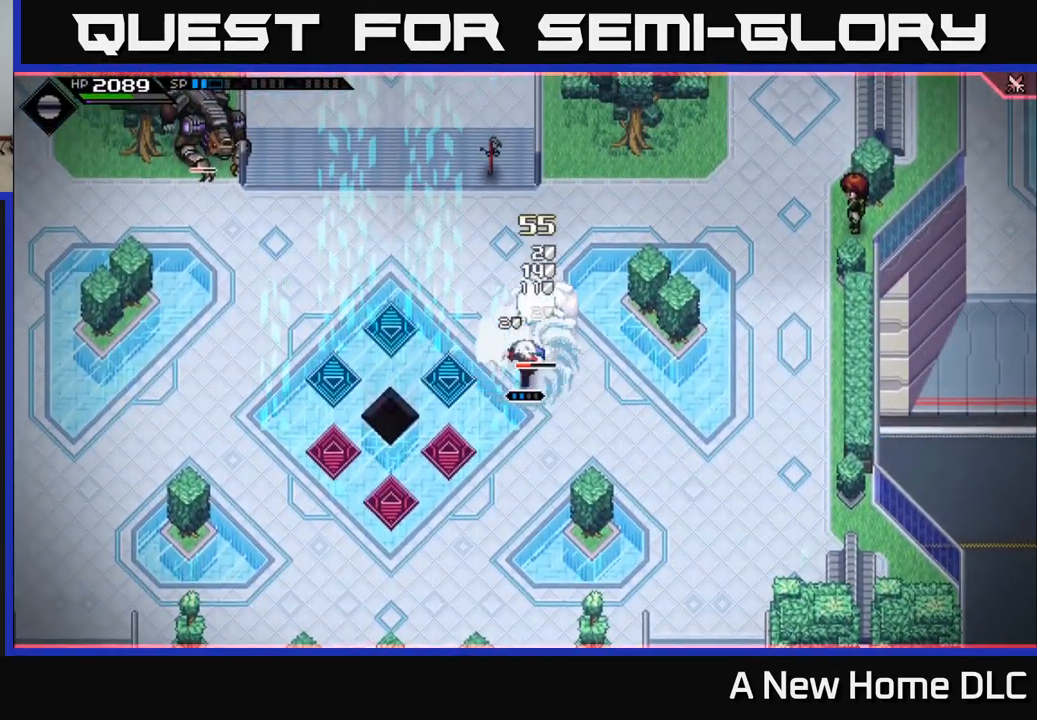
{"buttons": [], "left_stick": "up", "right_stick": "center", "events": [[50, "X", "up"], [167, "X", "down"], [250, "X", "up"], [383, "left_stick", "up"], [417, "X", "down"], [500, "X", "up"]]}
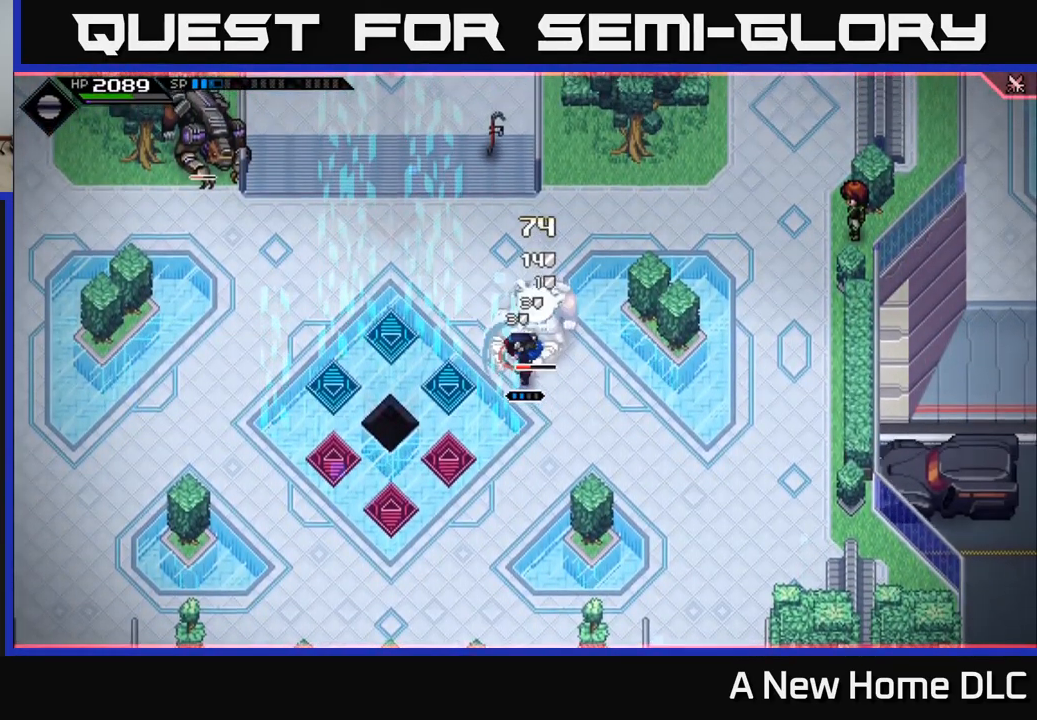
{"buttons": ["X"], "left_stick": "center", "right_stick": "center", "events": [[83, "X", "down"], [150, "left_stick", "center"], [183, "X", "up"], [283, "X", "down"], [383, "X", "up"], [483, "X", "down"]]}
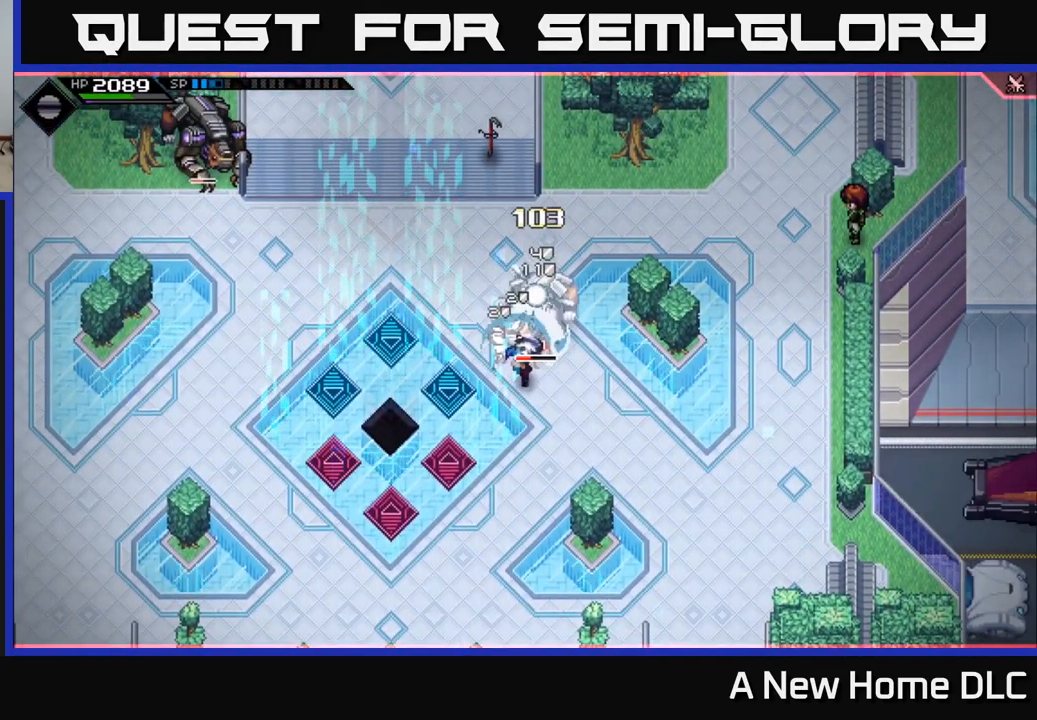
{"buttons": [], "left_stick": "center", "right_stick": "center", "events": [[33, "left_stick", "up"], [83, "X", "up"], [150, "left_stick", "up-right"], [167, "X", "down"], [267, "X", "up"], [350, "X", "down"], [350, "left_stick", "center"], [450, "X", "up"]]}
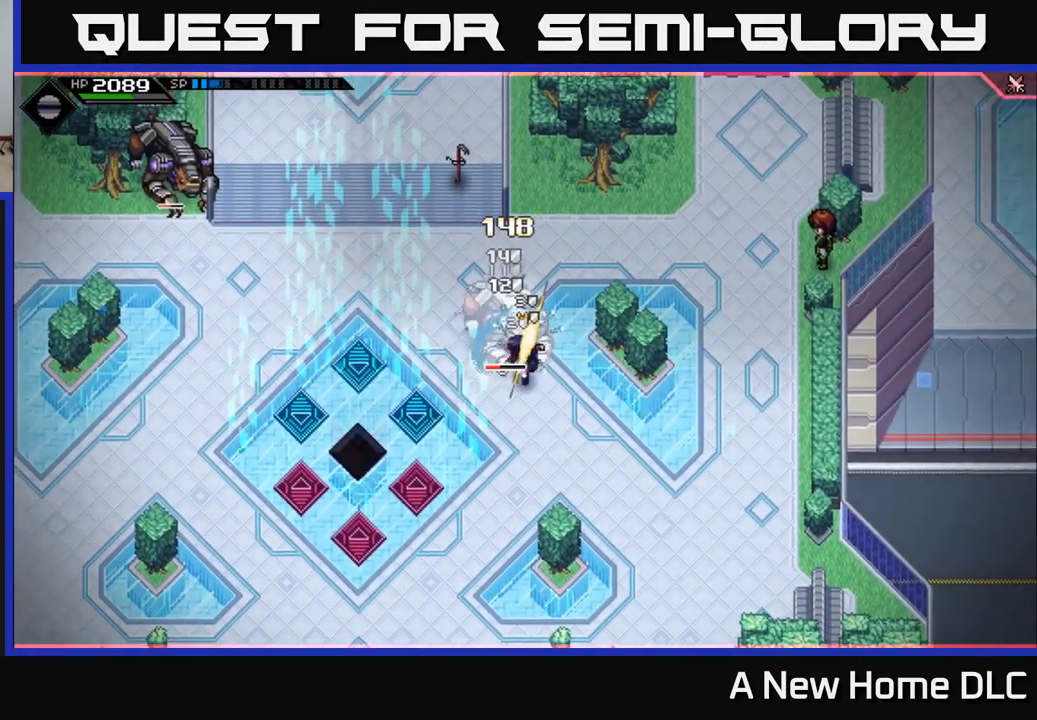
{"buttons": [], "left_stick": "up", "right_stick": "center", "events": [[133, "left_stick", "up"], [183, "X", "down"], [200, "left_stick", "up-left"], [267, "X", "up"], [367, "X", "down"], [367, "left_stick", "up"], [450, "X", "up"]]}
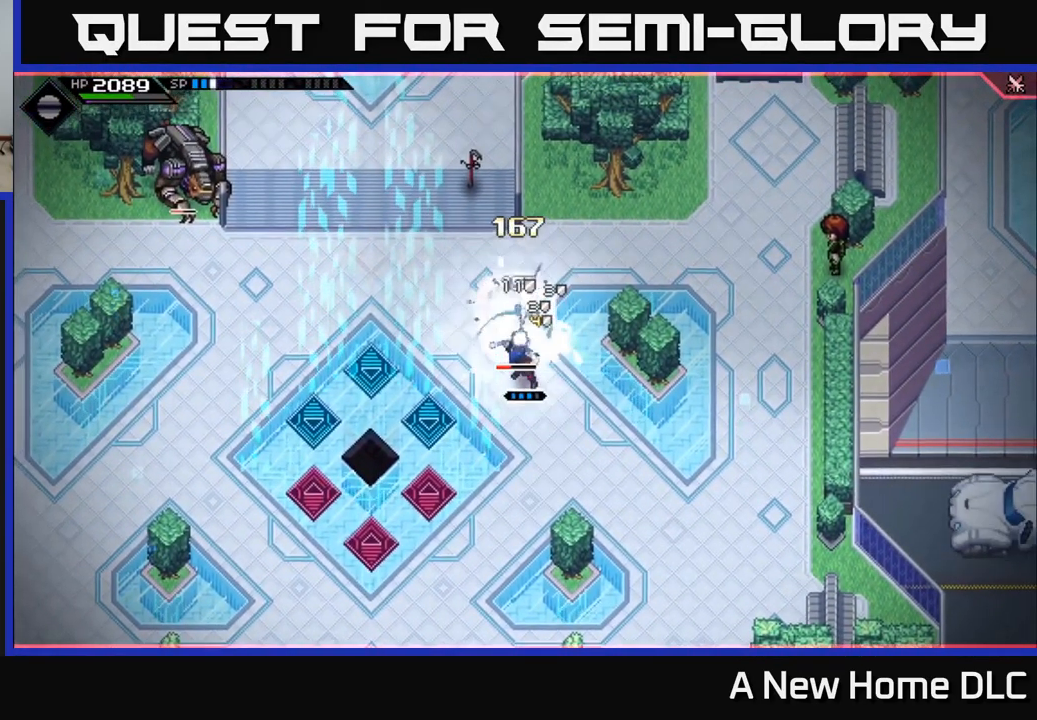
{"buttons": ["X"], "left_stick": "up", "right_stick": "center", "events": [[50, "X", "down"], [150, "X", "up"], [150, "left_stick", "center"], [217, "X", "down"], [267, "left_stick", "up"], [333, "X", "up"], [400, "X", "down"]]}
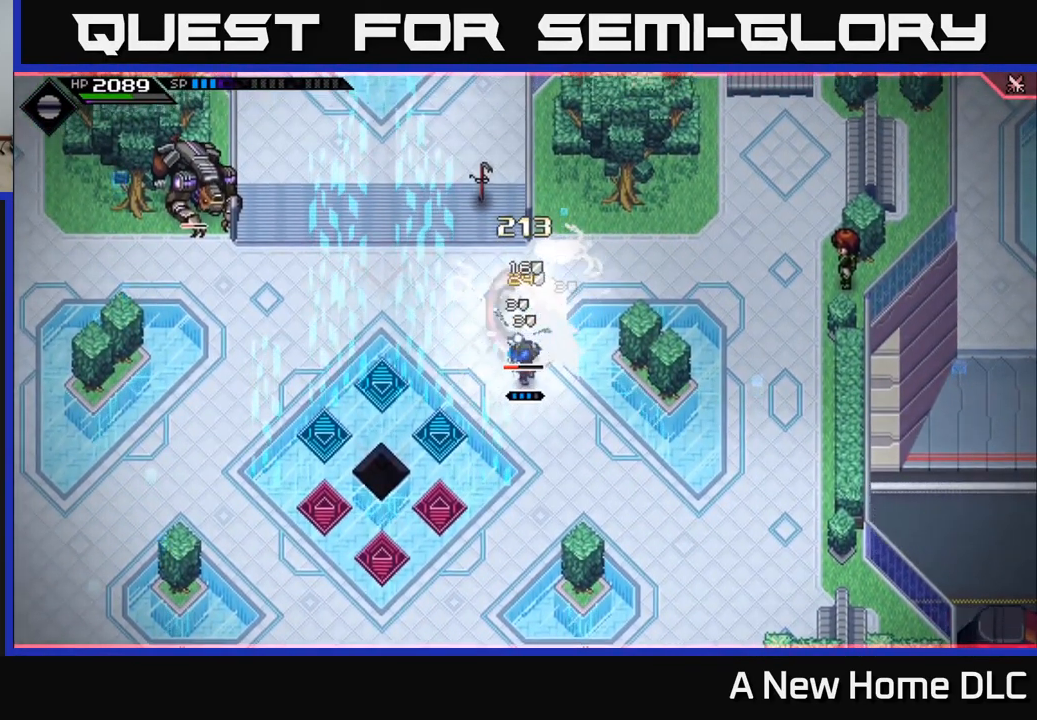
{"buttons": [], "left_stick": "down-left", "right_stick": "center", "events": [[17, "X", "up"], [83, "X", "down"], [149, "left_stick", "left"], [183, "X", "up"], [233, "L1", "down"], [349, "L1", "up"], [416, "L1", "down"], [433, "left_stick", "down-left"], [499, "L1", "up"]]}
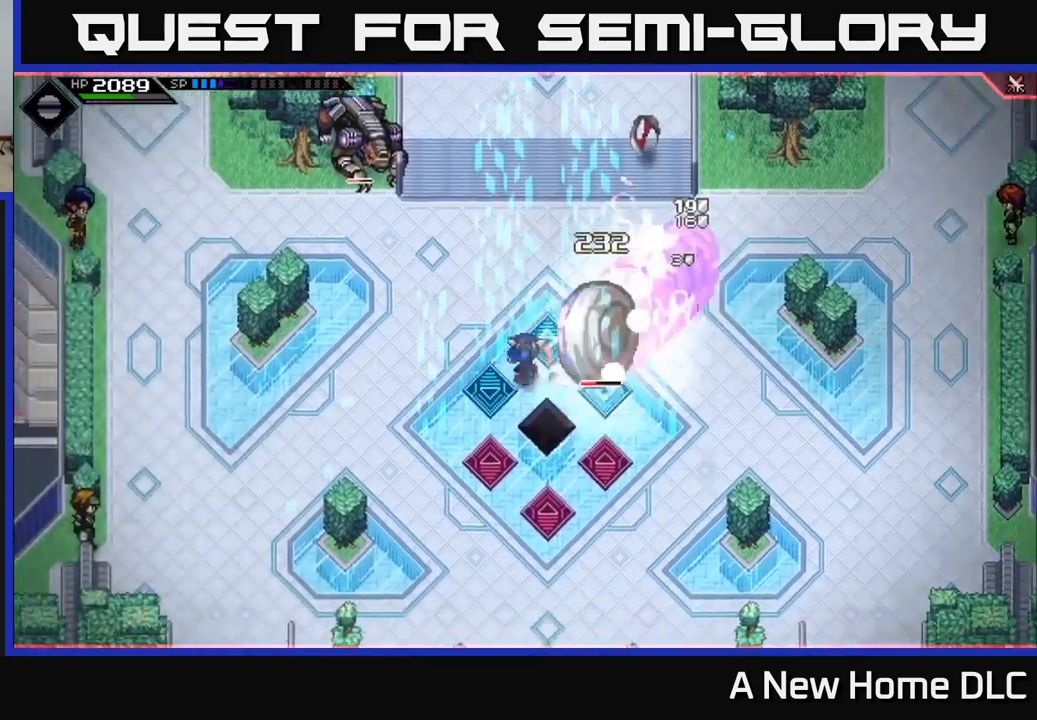
{"buttons": [], "left_stick": "right", "right_stick": "center", "events": [[83, "L1", "down"], [167, "L1", "up"], [200, "left_stick", "down"], [250, "L1", "down"], [333, "L1", "up"], [450, "left_stick", "right"]]}
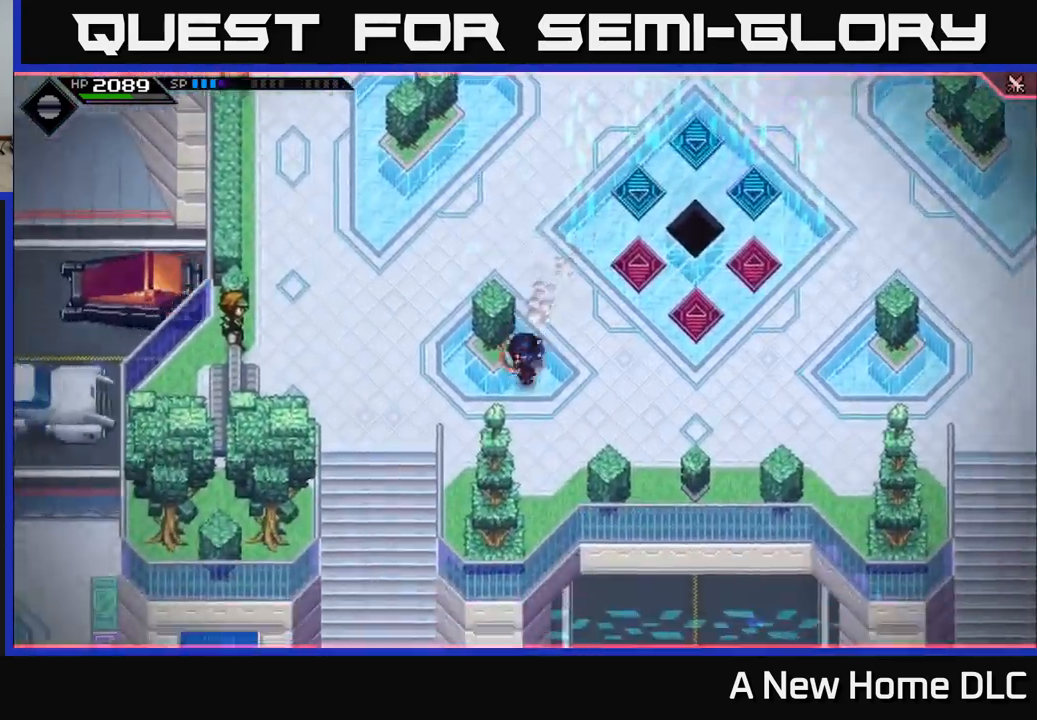
{"buttons": [], "left_stick": "up-right", "right_stick": "up", "events": [[267, "left_stick", "up-right"], [350, "right_stick", "up"]]}
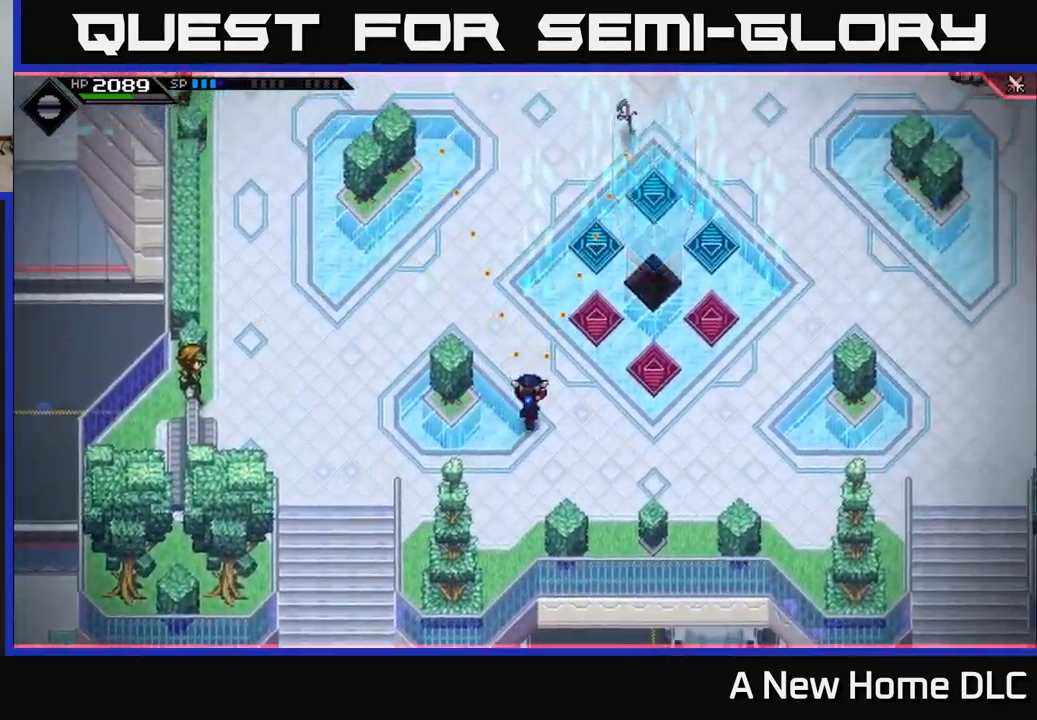
{"buttons": [], "left_stick": "down-right", "right_stick": "up", "events": [[333, "left_stick", "down-right"], [367, "R1", "down"], [500, "R1", "up"]]}
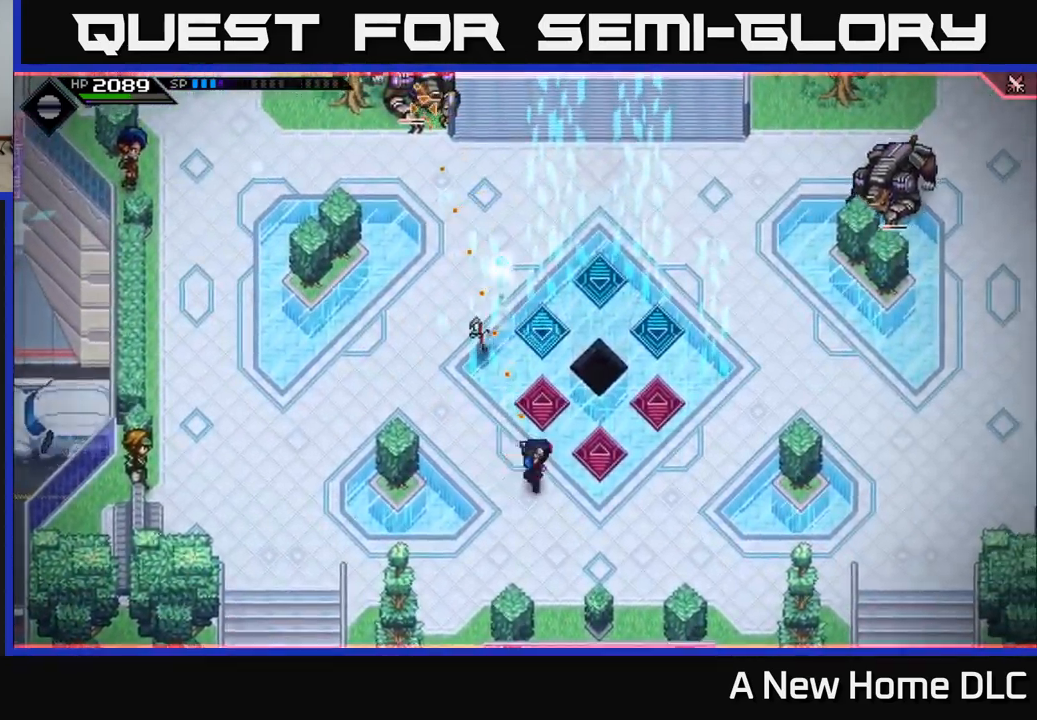
{"buttons": [], "left_stick": "right", "right_stick": "up", "events": [[100, "left_stick", "right"]]}
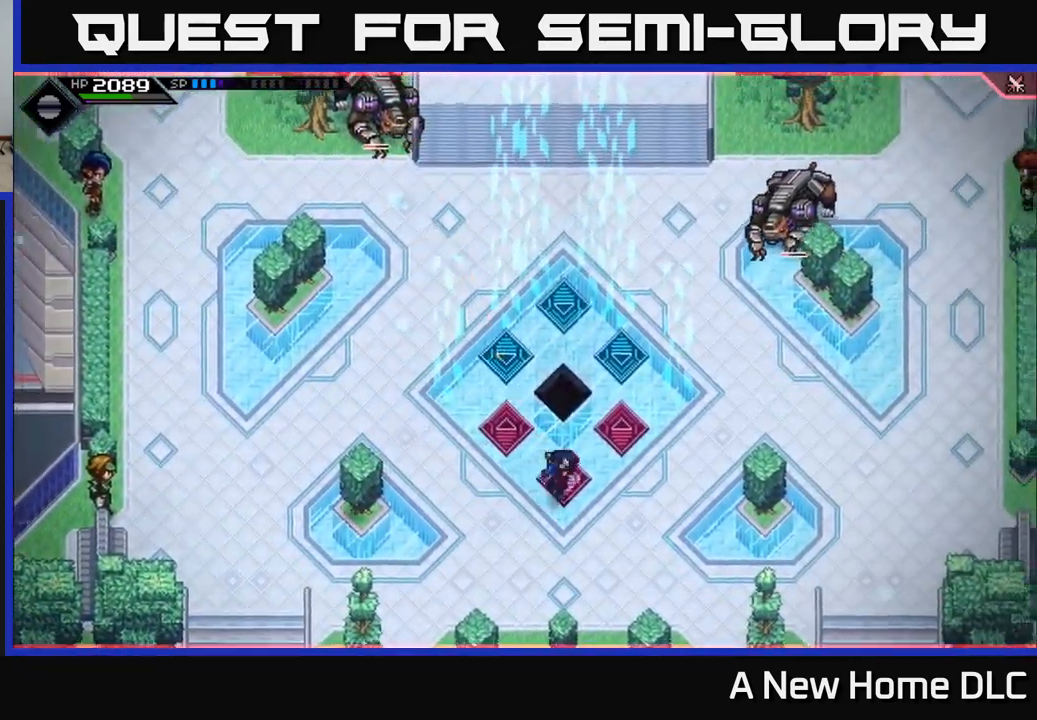
{"buttons": [], "left_stick": "up-right", "right_stick": "center", "events": [[17, "left_stick", "up-right"], [17, "right_stick", "center"]]}
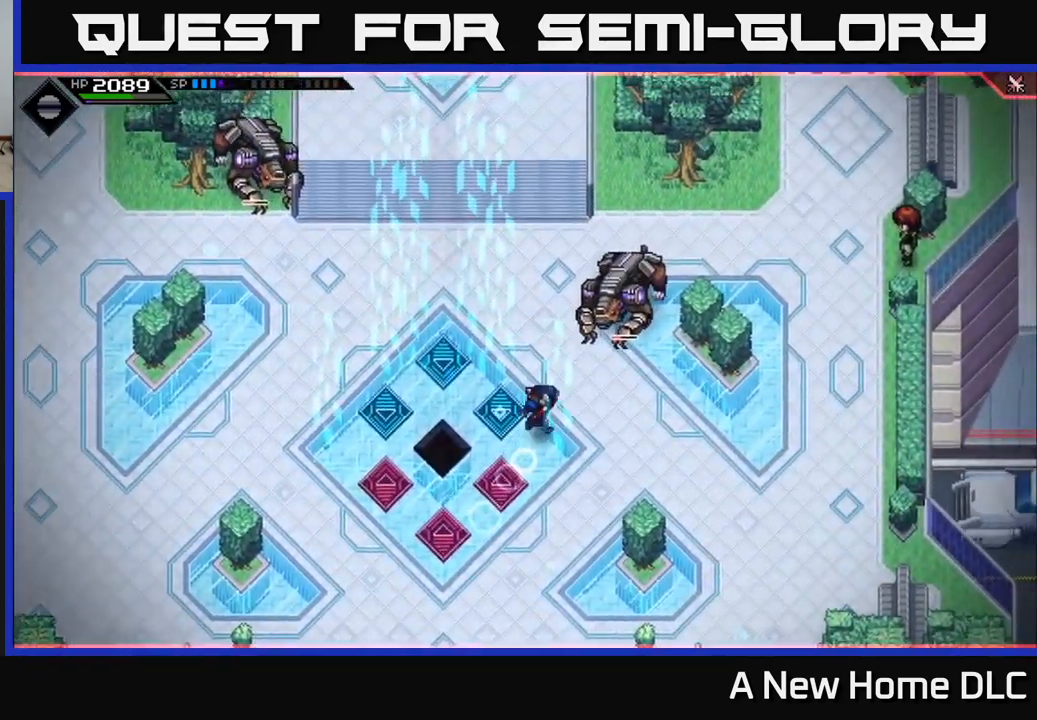
{"buttons": [], "left_stick": "center", "right_stick": "center", "events": [[283, "left_stick", "center"]]}
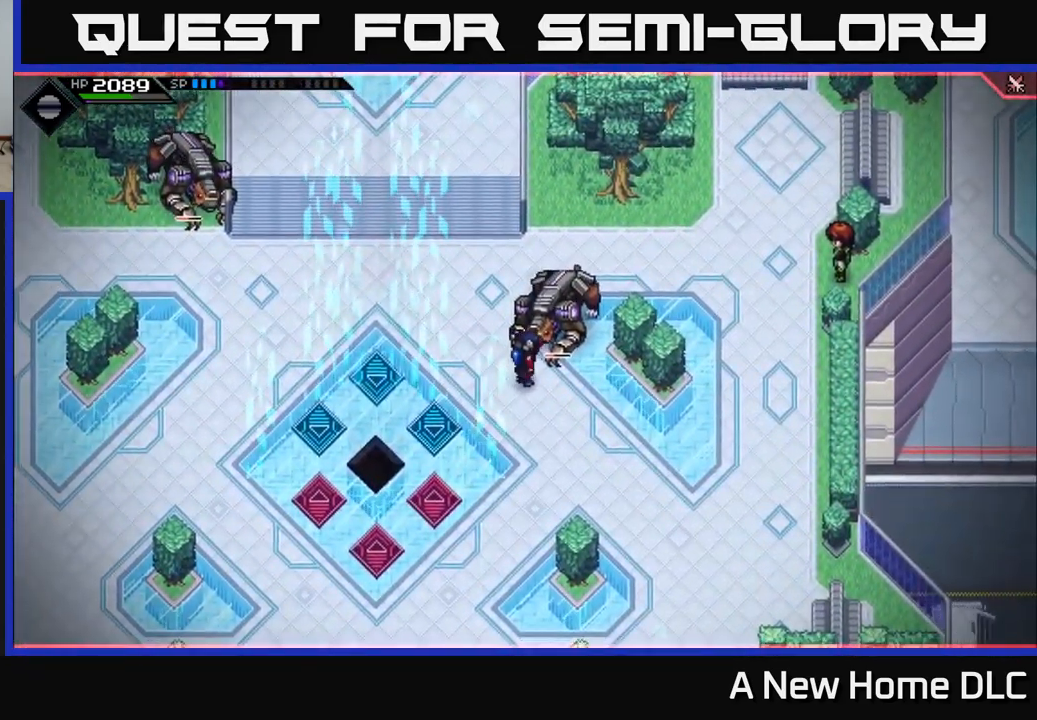
{"buttons": [], "left_stick": "center", "right_stick": "center", "events": []}
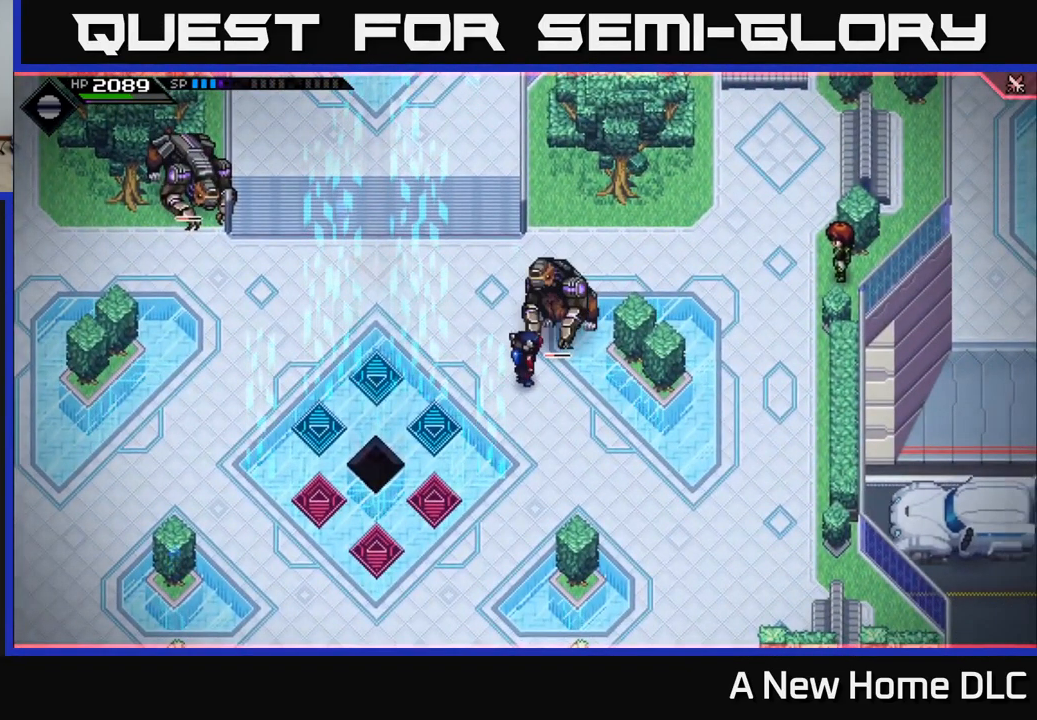
{"buttons": ["X", "R2"], "left_stick": "up-right", "right_stick": "center", "events": [[200, "X", "down"], [217, "left_stick", "up-right"], [267, "X", "up"], [350, "X", "down"], [417, "R2", "down"], [433, "X", "up"], [467, "X", "down"]]}
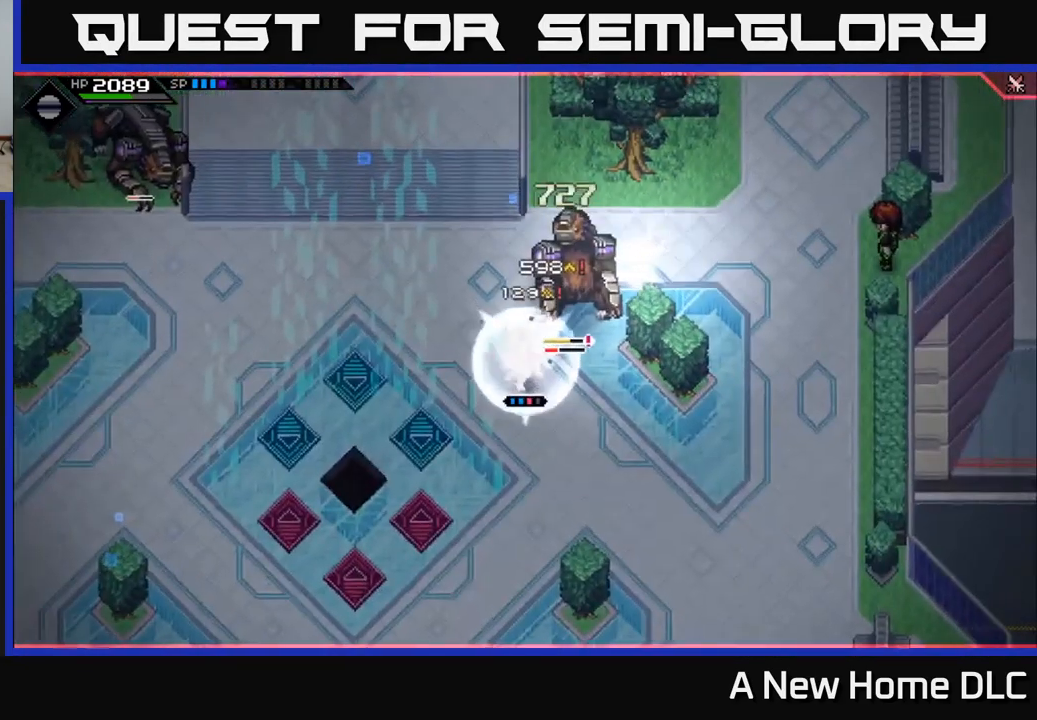
{"buttons": [], "left_stick": "up-right", "right_stick": "center", "events": [[67, "X", "up"], [100, "R2", "up"]]}
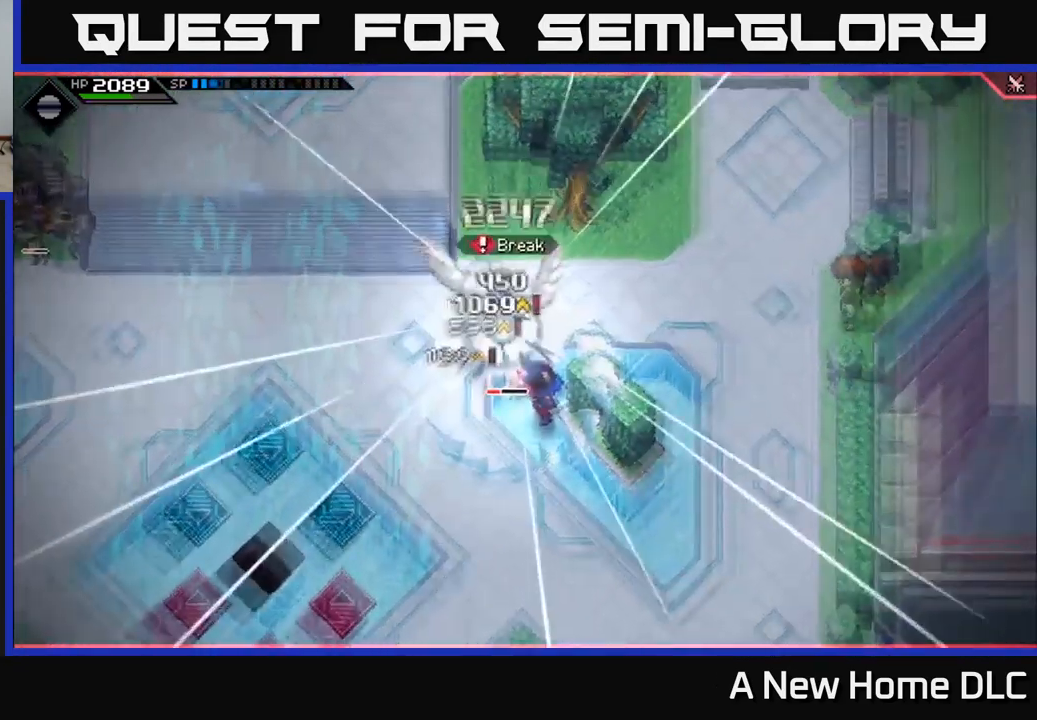
{"buttons": [], "left_stick": "up", "right_stick": "center", "events": [[117, "left_stick", "up-left"], [134, "X", "down"], [234, "X", "up"], [317, "X", "down"], [350, "left_stick", "left"], [400, "X", "up"], [467, "left_stick", "up"]]}
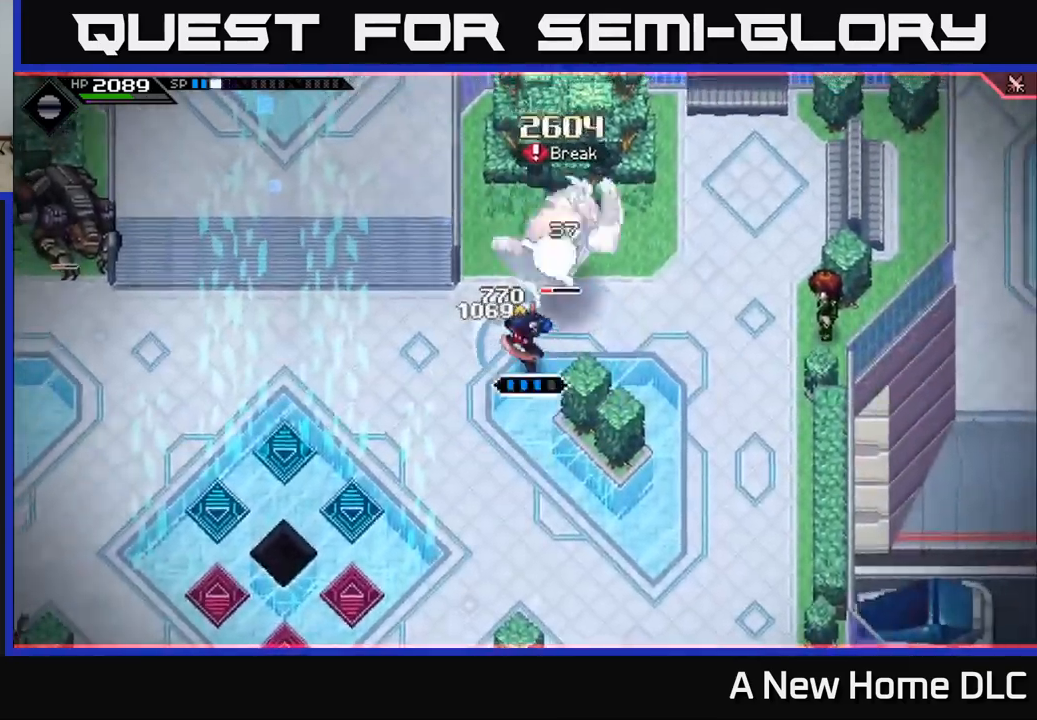
{"buttons": ["X"], "left_stick": "center", "right_stick": "center", "events": [[17, "left_stick", "up-right"], [134, "X", "down"], [217, "X", "up"], [284, "X", "down"], [284, "left_stick", "center"], [384, "X", "up"], [450, "X", "down"]]}